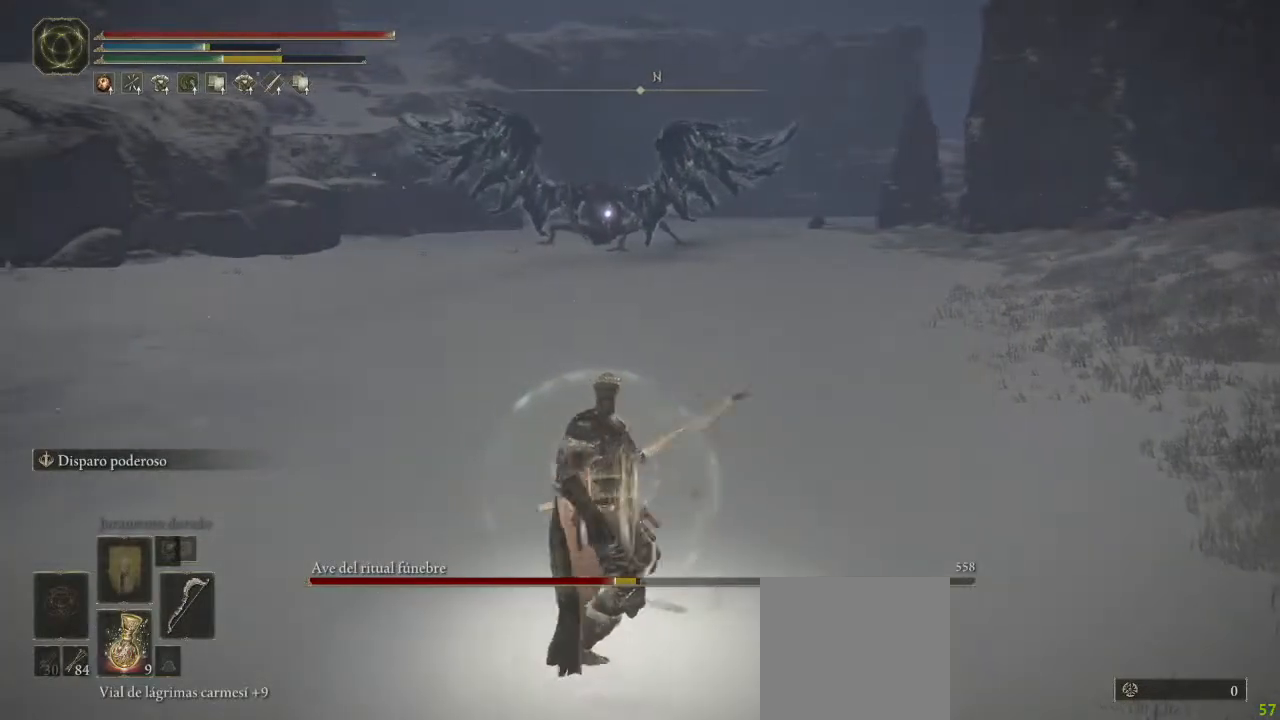
Gameplay with a controller (Xbox layout); each line is a JSON object with the inputs held at the frame after it. "events" lists button and stick changes between this image and that frame as [ms after this image, input, new state], when the widget could be followed in between.
{"buttons": ["B"], "left_stick": "up-left", "right_stick": "center", "events": [[350, "left_stick", "up-left"]]}
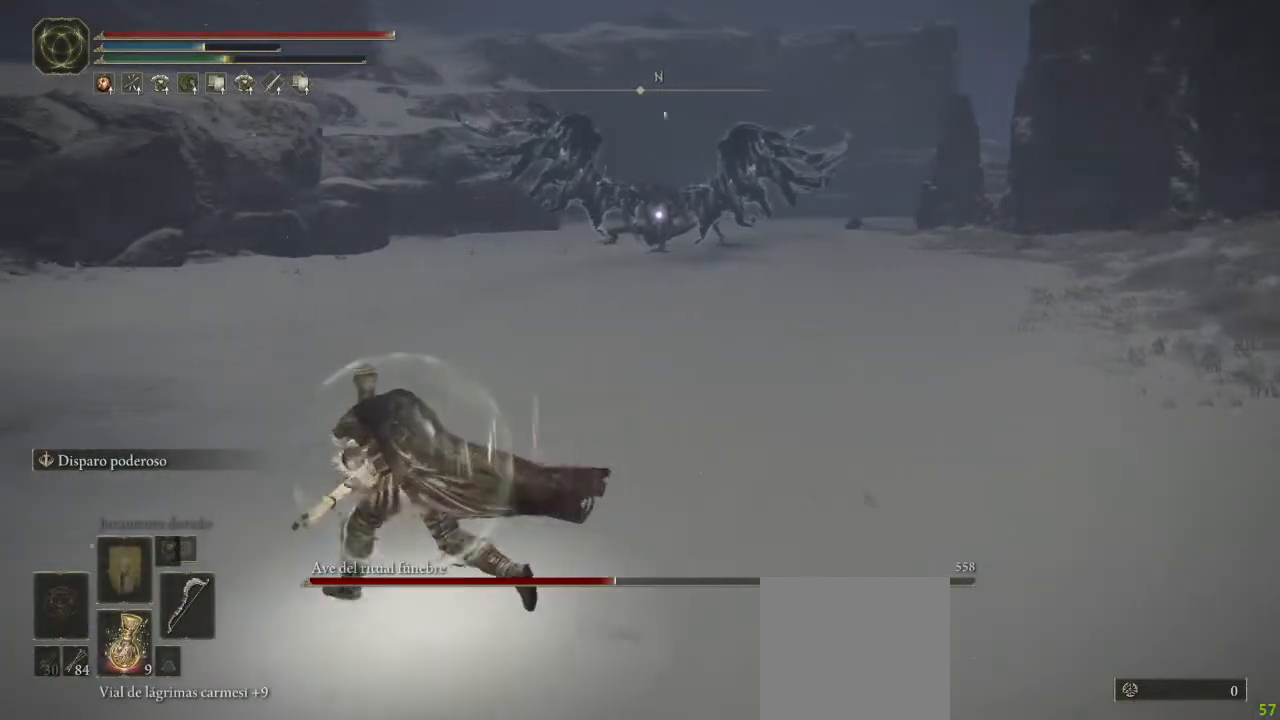
{"buttons": ["L2", "R2"], "left_stick": "up-left", "right_stick": "center", "events": [[350, "L2", "down"], [383, "B", "up"], [500, "R2", "down"]]}
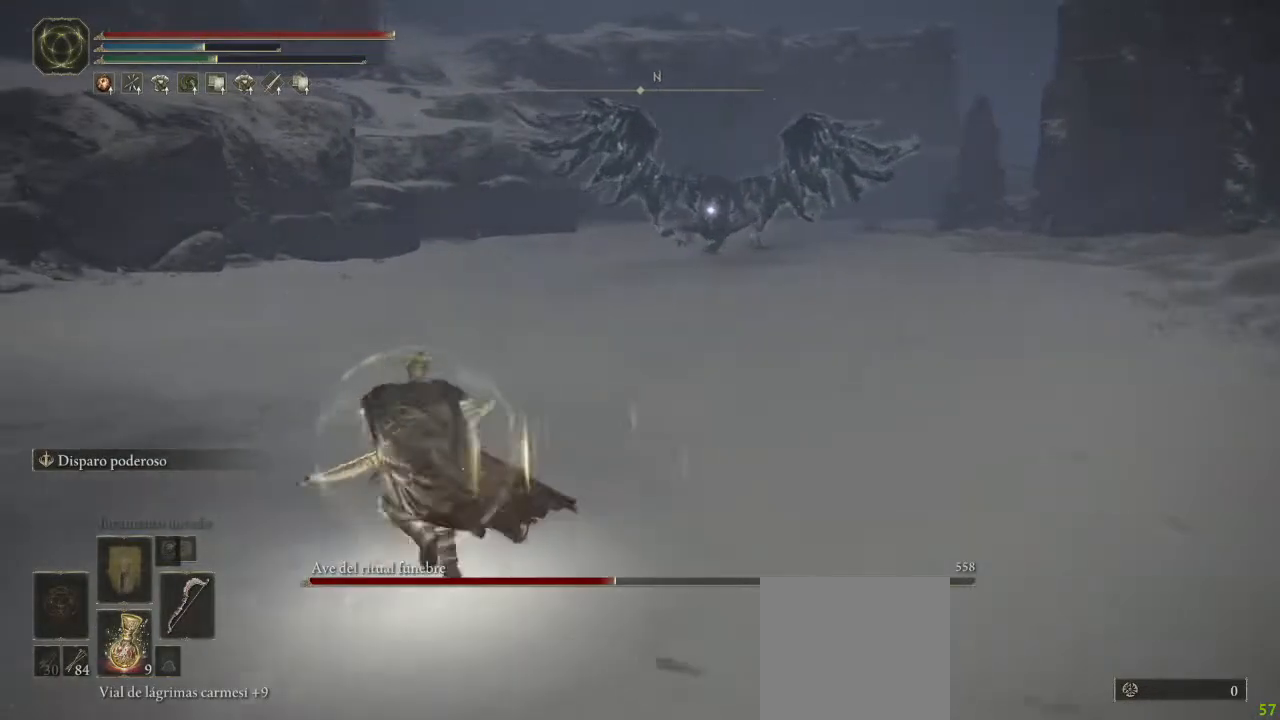
{"buttons": ["L2", "R2"], "left_stick": "center", "right_stick": "center", "events": [[117, "left_stick", "center"], [167, "R2", "up"], [200, "R2", "down"], [367, "R2", "up"], [383, "R2", "down"]]}
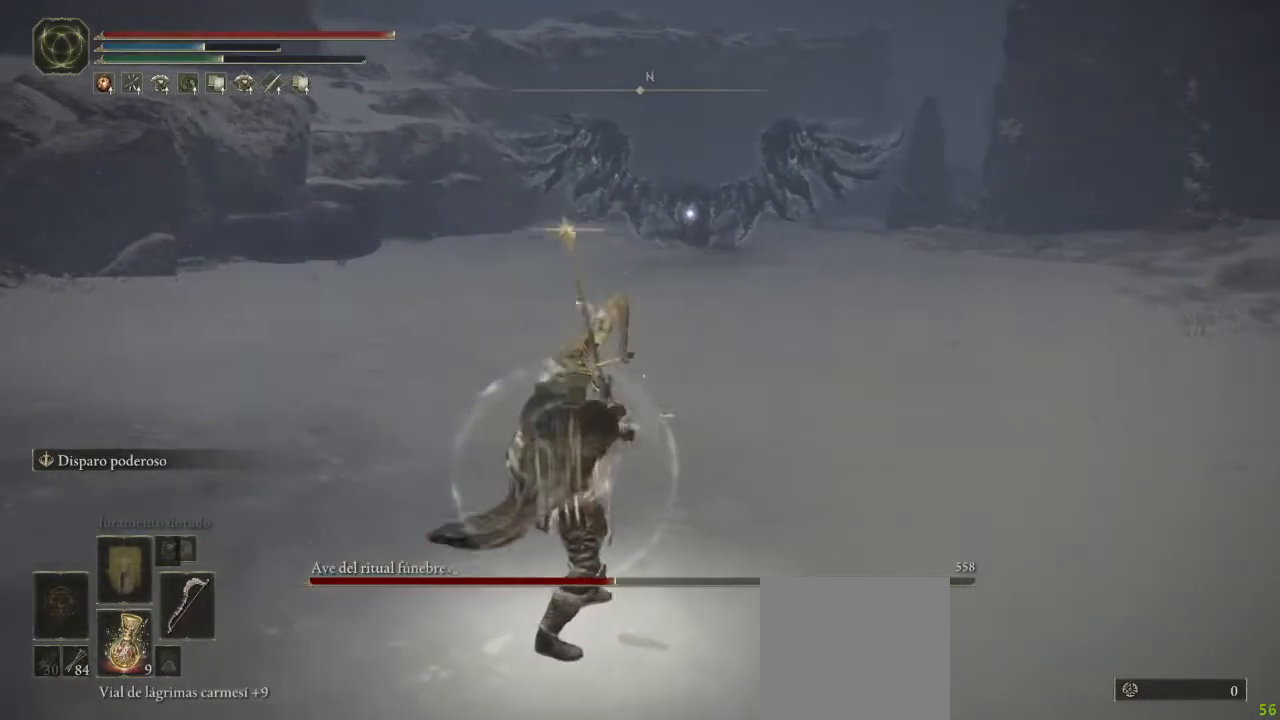
{"buttons": ["L2", "R2"], "left_stick": "center", "right_stick": "center", "events": [[33, "R2", "up"], [67, "R2", "down"], [200, "R2", "up"], [250, "R2", "down"], [400, "R2", "up"], [433, "R2", "down"]]}
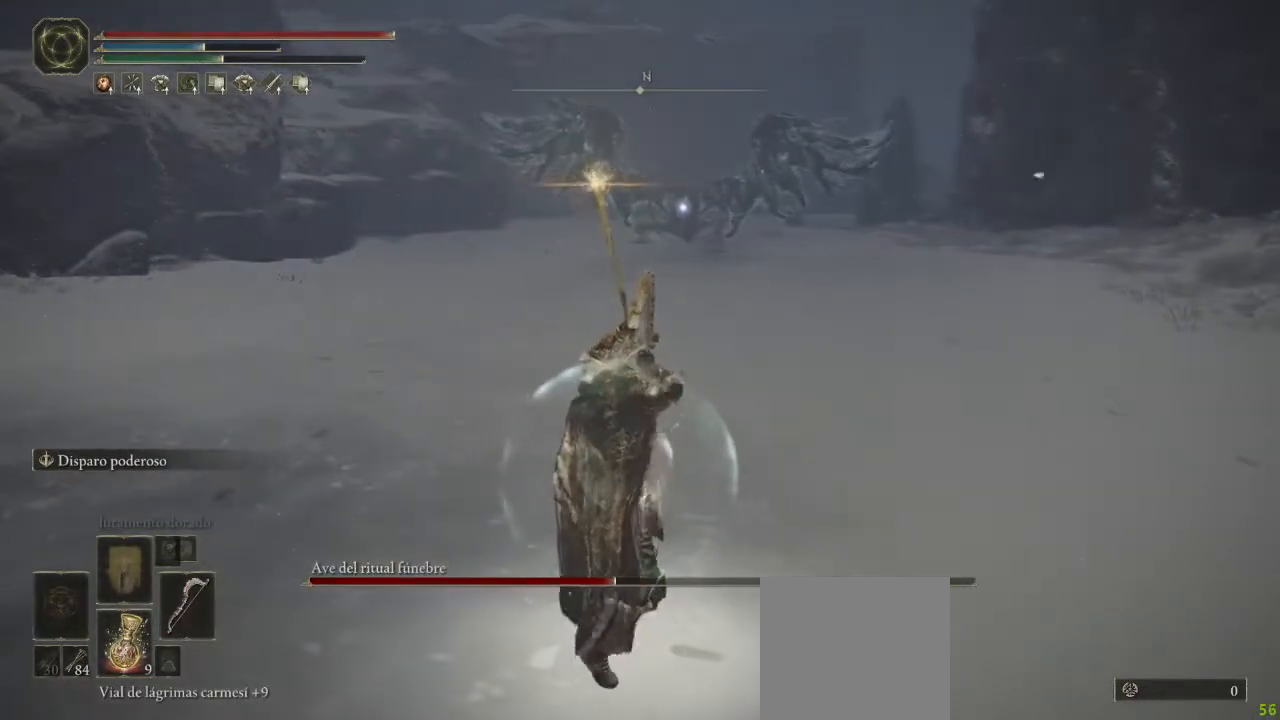
{"buttons": ["L2"], "left_stick": "center", "right_stick": "center", "events": [[133, "R2", "up"], [217, "R2", "down"], [333, "R2", "up"]]}
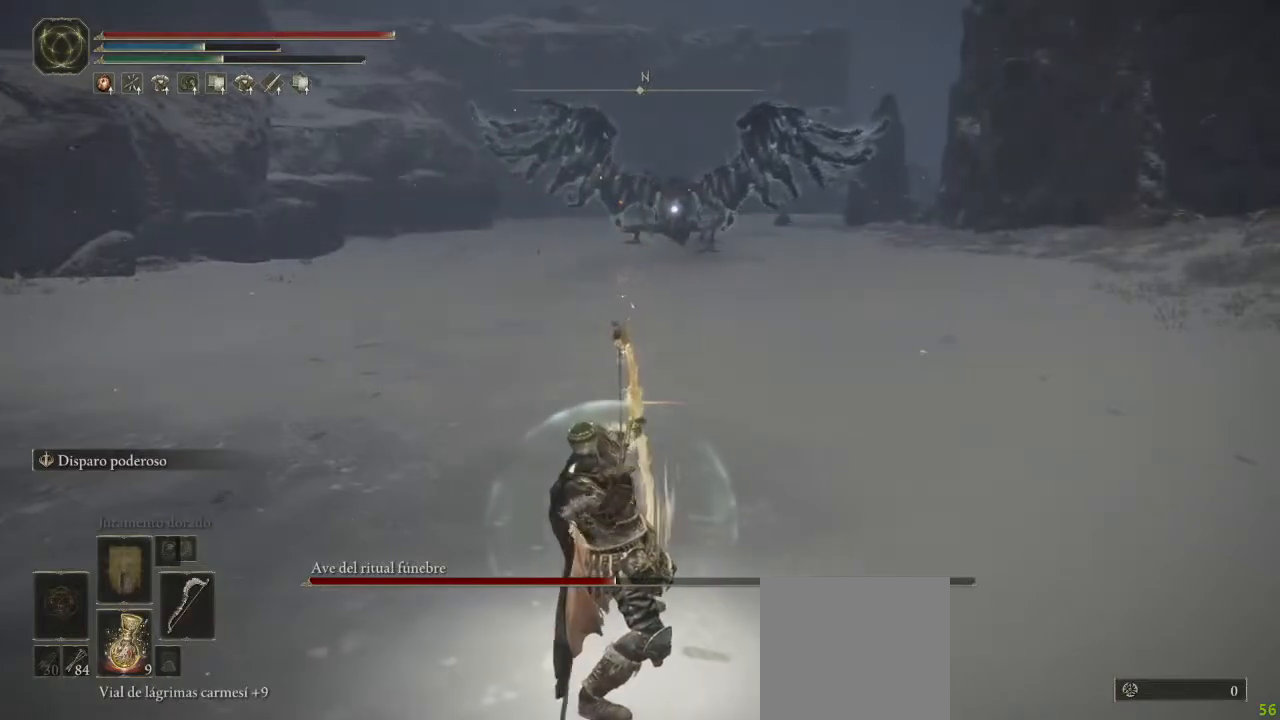
{"buttons": [], "left_stick": "center", "right_stick": "center", "events": [[400, "L2", "up"]]}
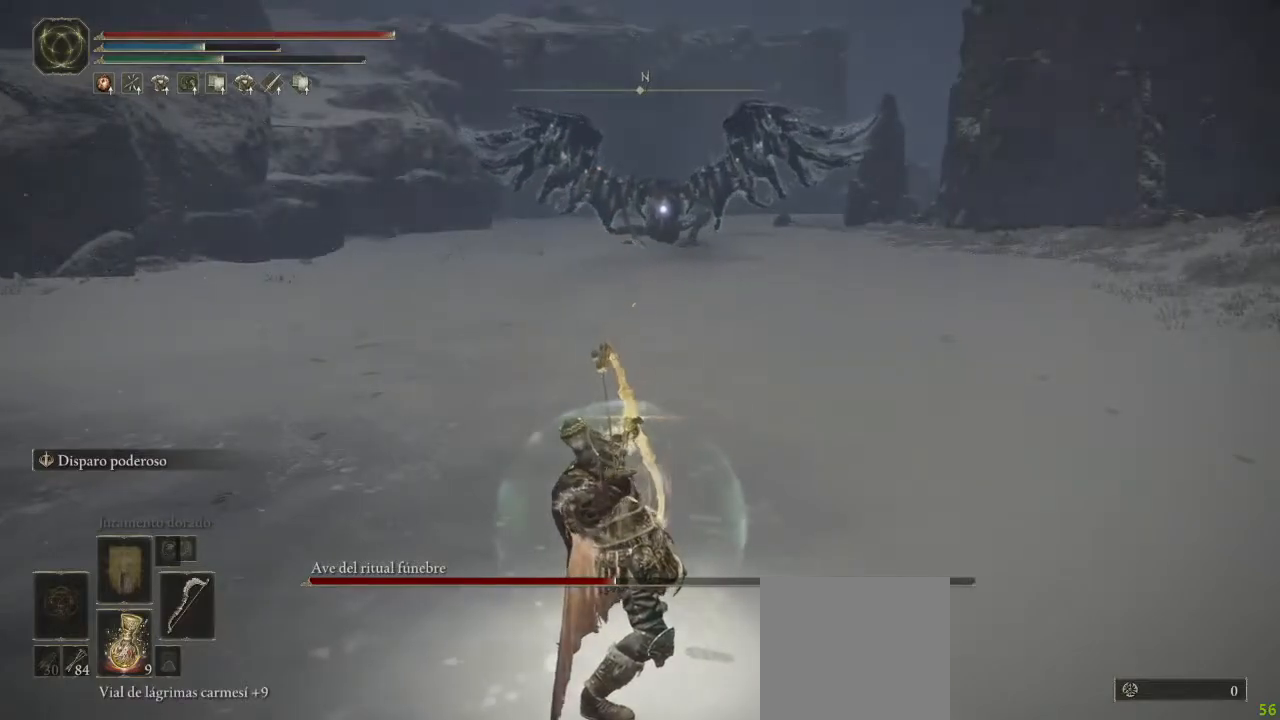
{"buttons": [], "left_stick": "center", "right_stick": "center", "events": []}
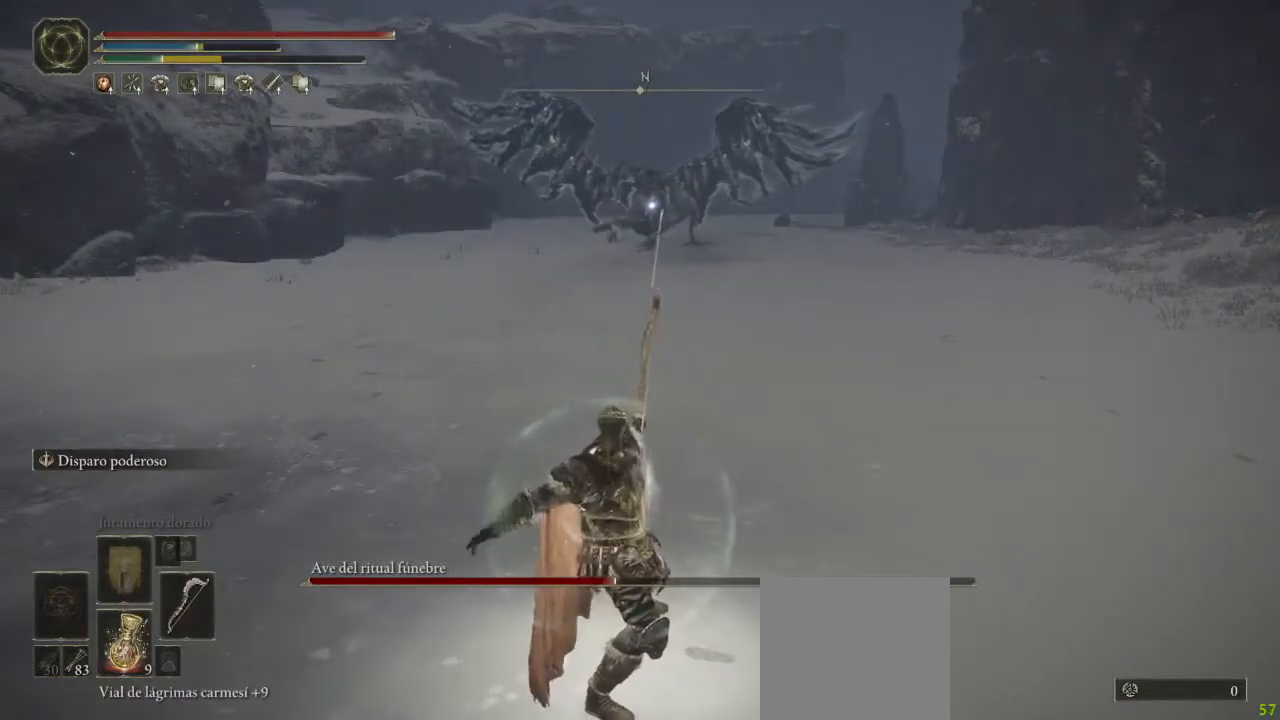
{"buttons": ["B"], "left_stick": "left", "right_stick": "center", "events": [[100, "left_stick", "left"], [333, "B", "down"]]}
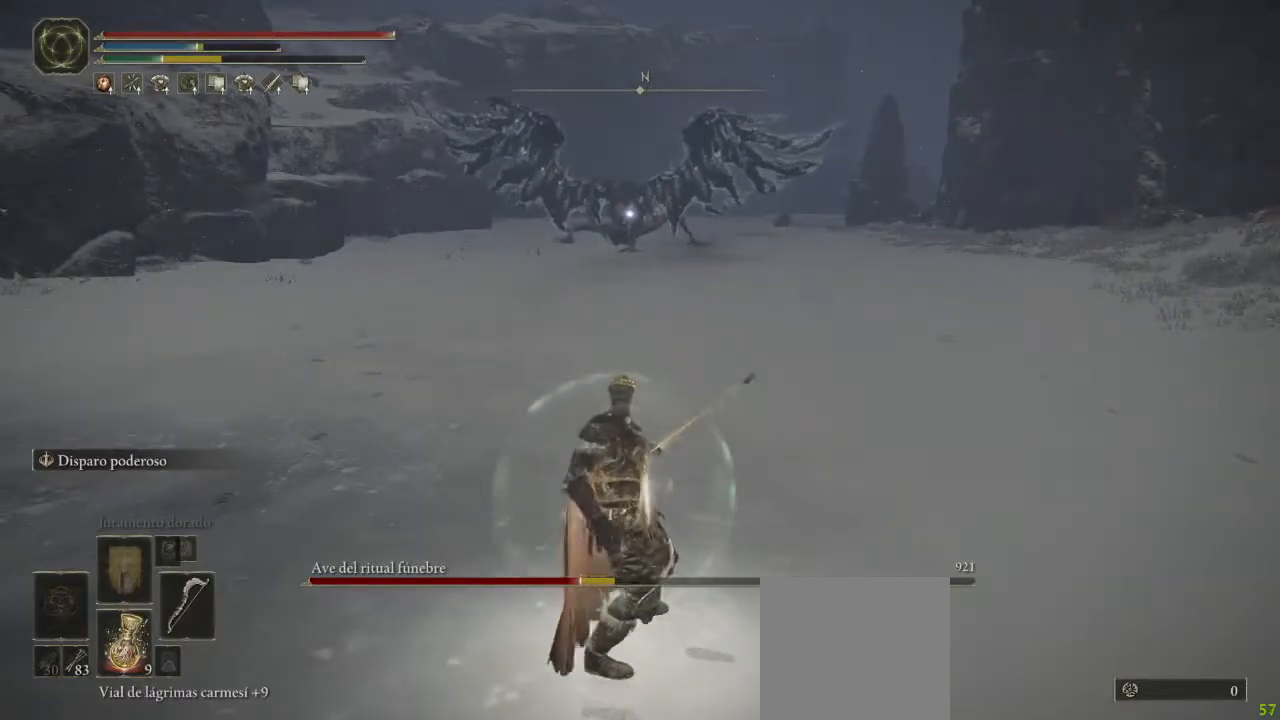
{"buttons": ["B"], "left_stick": "up-left", "right_stick": "center", "events": [[350, "left_stick", "up-left"]]}
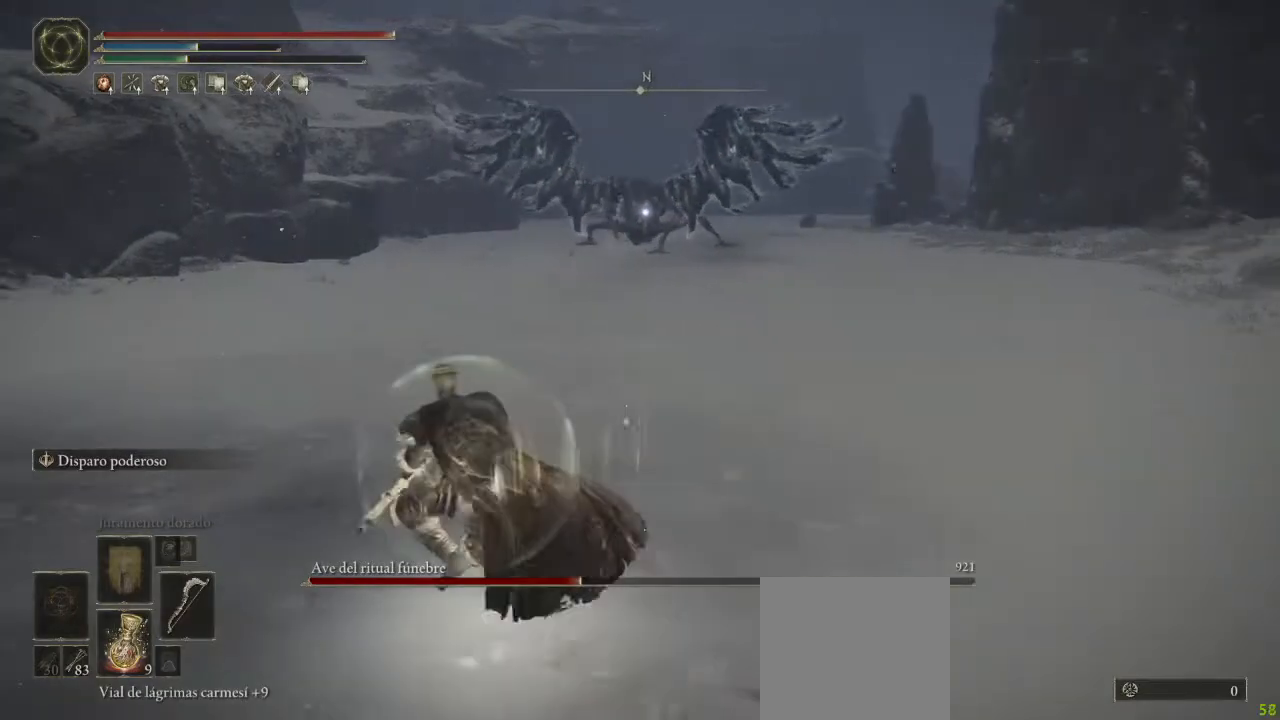
{"buttons": ["L2", "R2"], "left_stick": "up-left", "right_stick": "center", "events": [[250, "L2", "down"], [267, "B", "up"], [383, "R2", "down"]]}
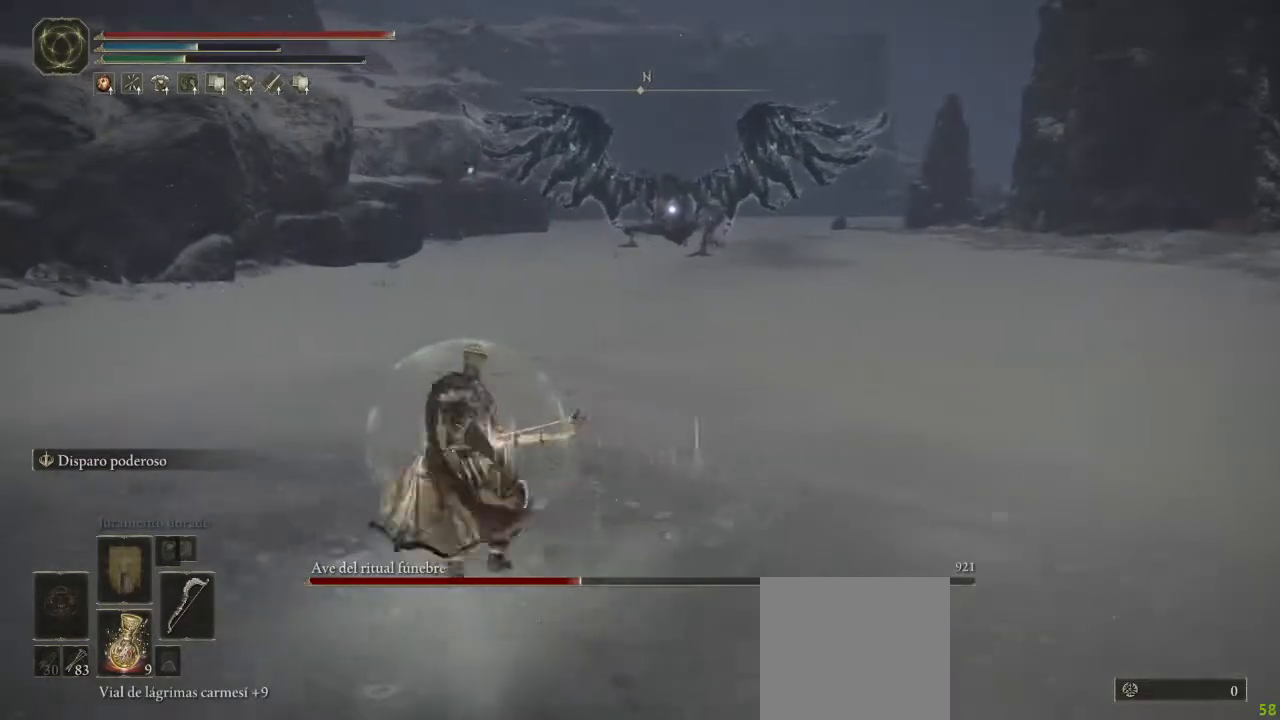
{"buttons": ["L2", "R2"], "left_stick": "center", "right_stick": "center", "events": [[50, "R2", "up"], [83, "R2", "down"], [183, "left_stick", "center"], [233, "R2", "up"], [267, "R2", "down"], [417, "R2", "up"], [450, "R2", "down"]]}
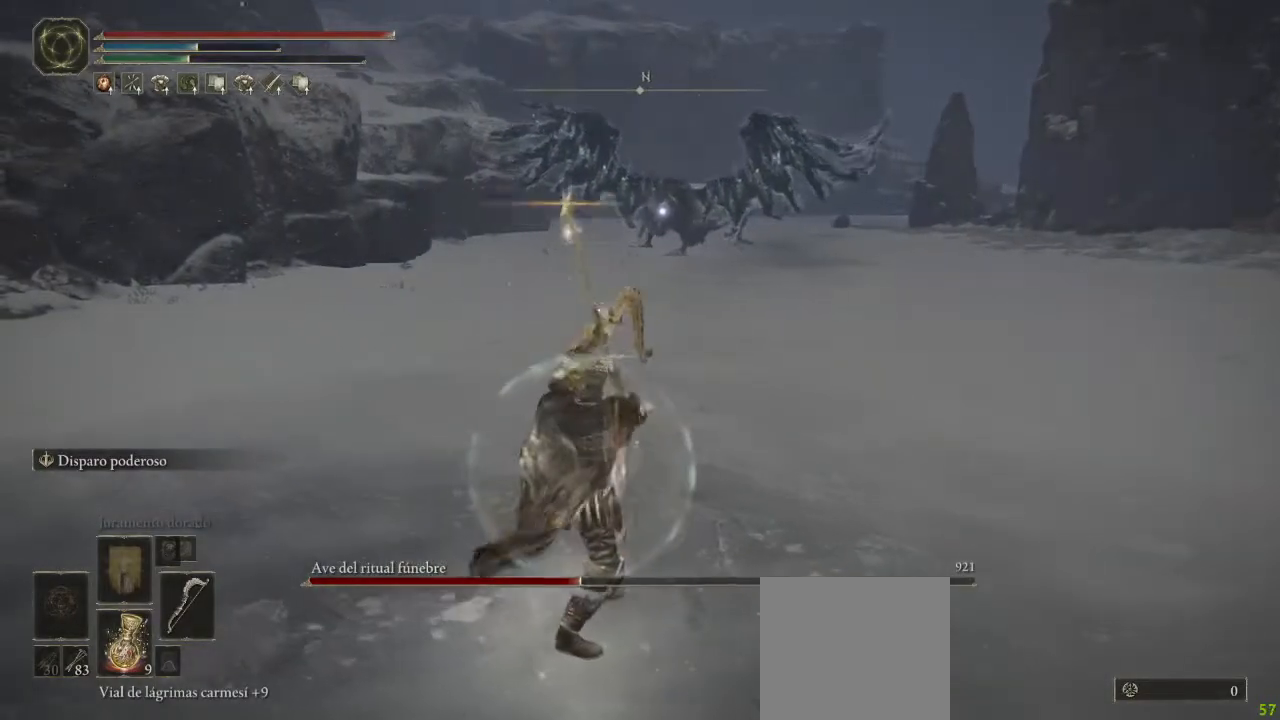
{"buttons": ["L2"], "left_stick": "center", "right_stick": "center", "events": [[117, "R2", "up"], [150, "R2", "down"], [283, "R2", "up"]]}
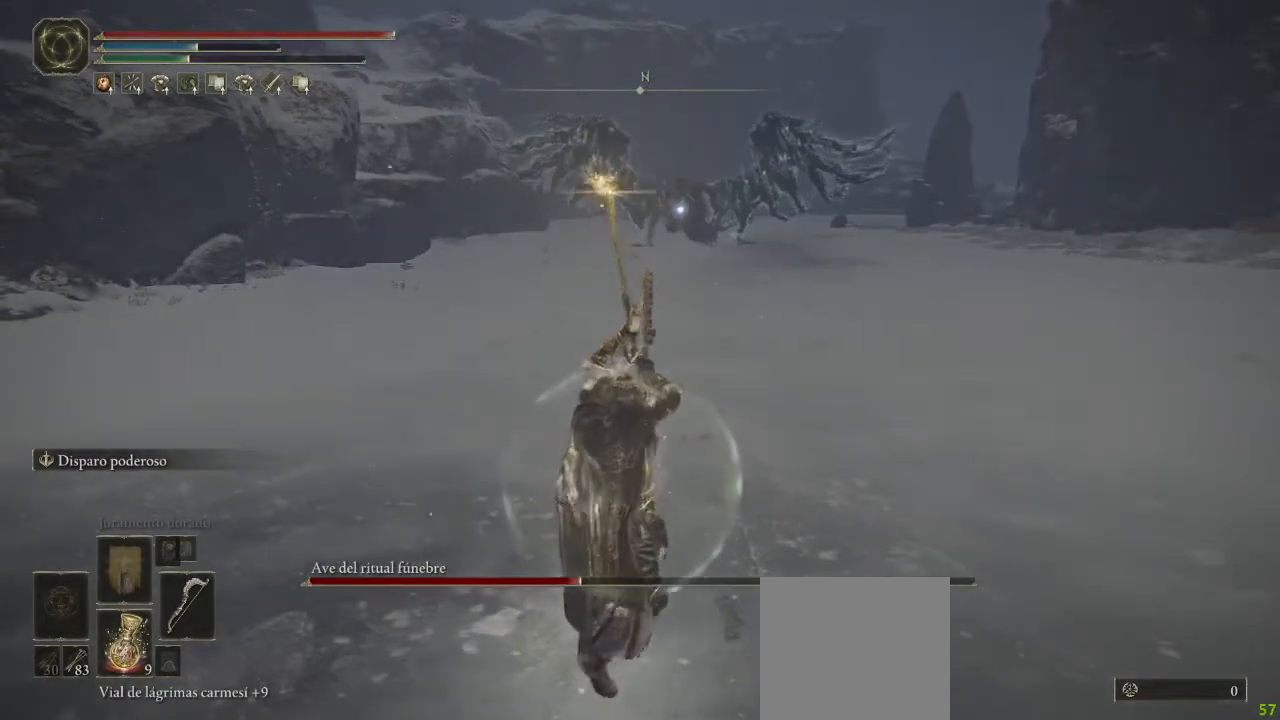
{"buttons": [], "left_stick": "center", "right_stick": "center", "events": [[300, "L2", "up"]]}
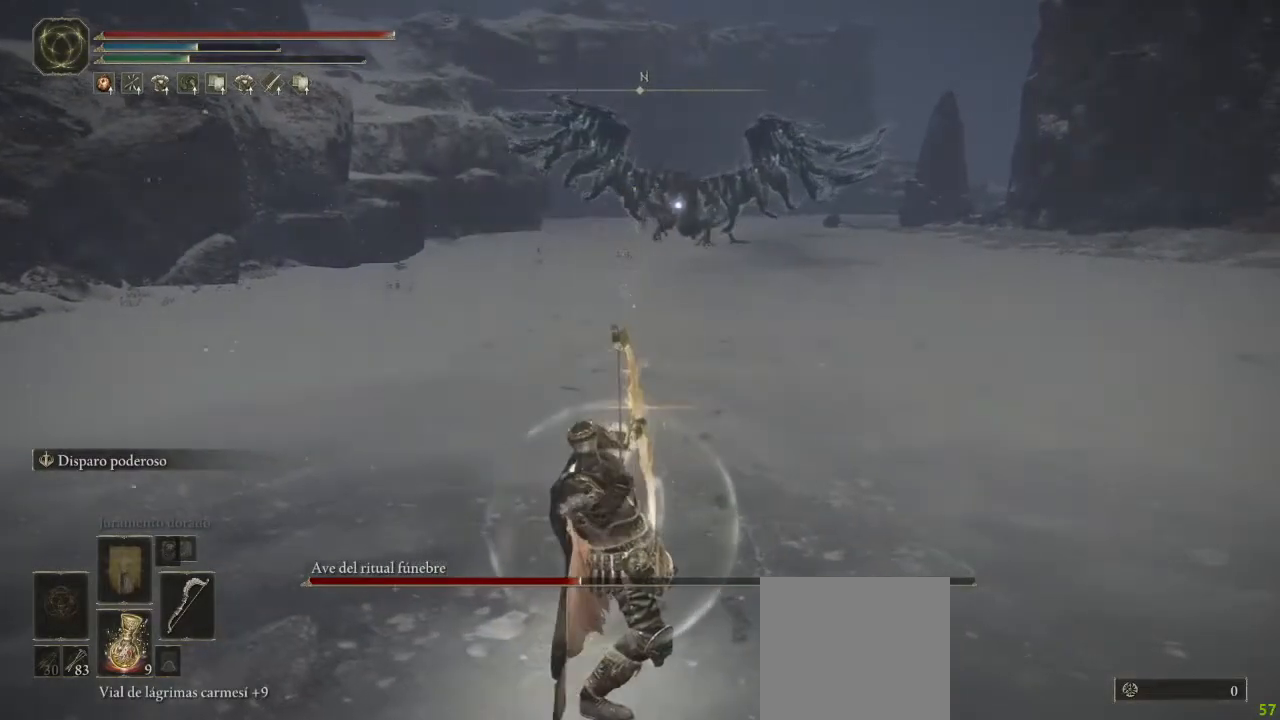
{"buttons": [], "left_stick": "up-left", "right_stick": "center", "events": [[483, "left_stick", "up-left"]]}
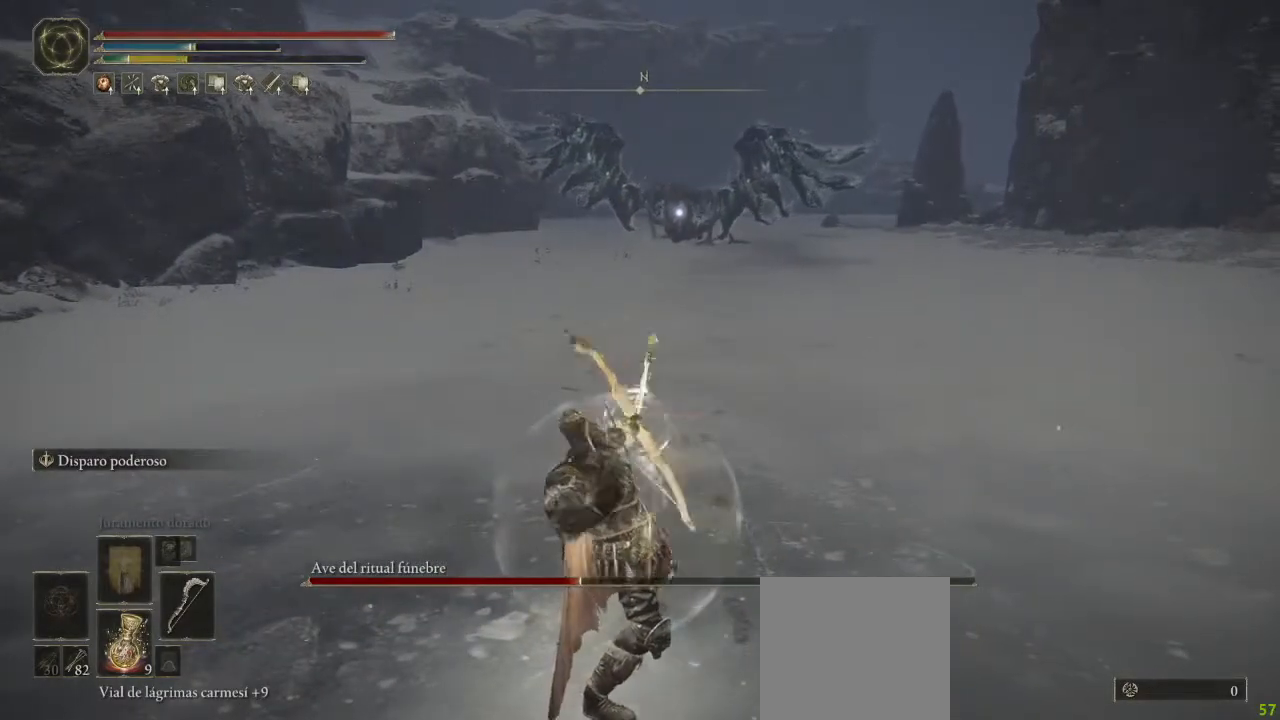
{"buttons": ["B"], "left_stick": "up-left", "right_stick": "center", "events": [[283, "B", "down"]]}
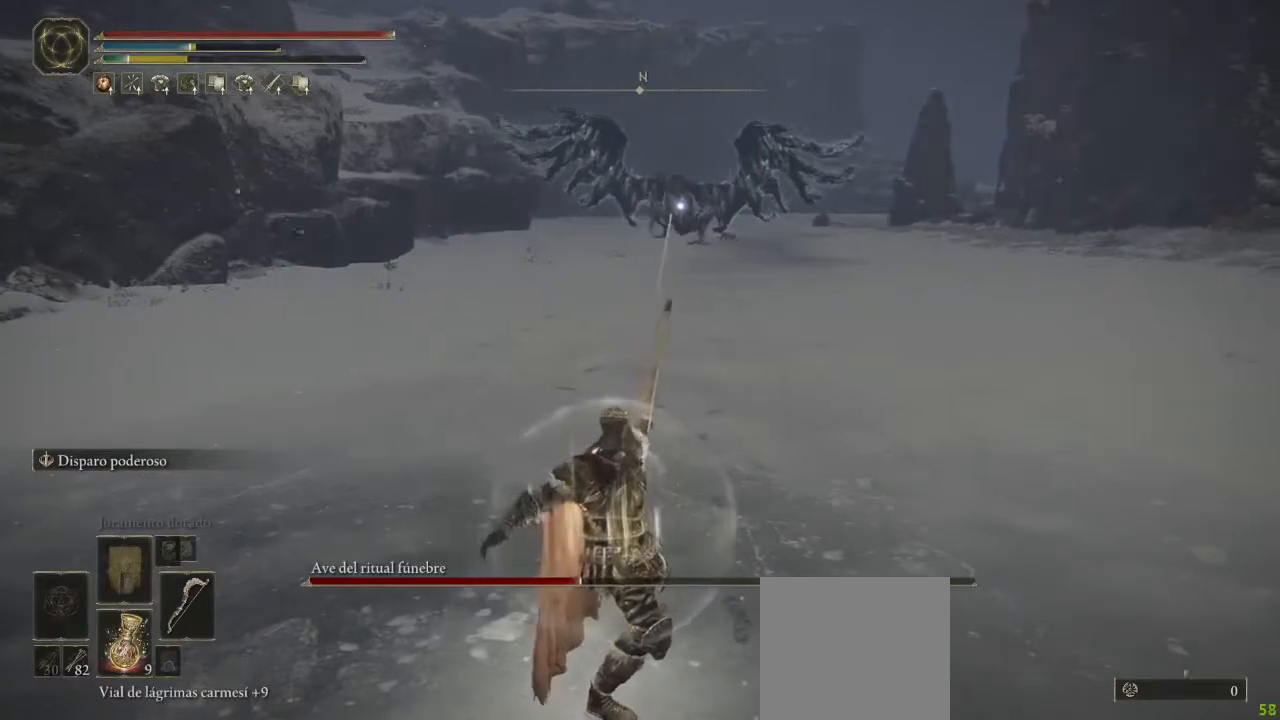
{"buttons": ["B"], "left_stick": "up-left", "right_stick": "center", "events": []}
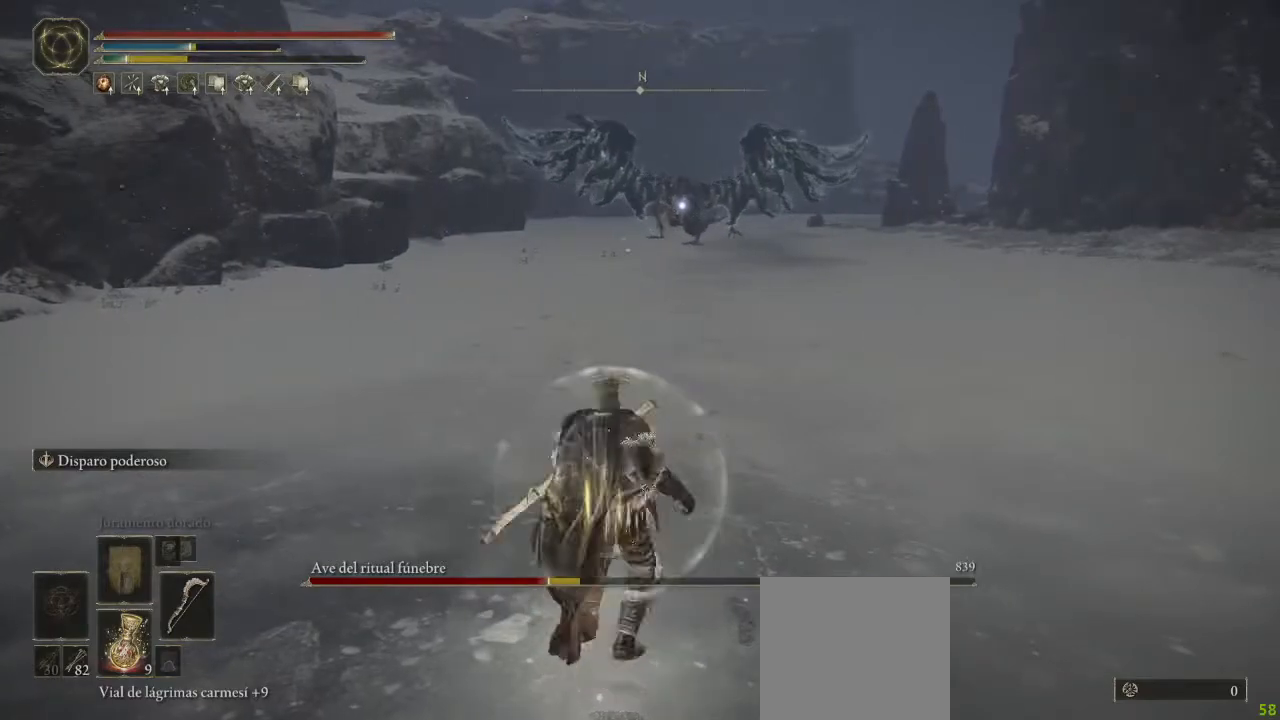
{"buttons": ["B"], "left_stick": "up-left", "right_stick": "center", "events": []}
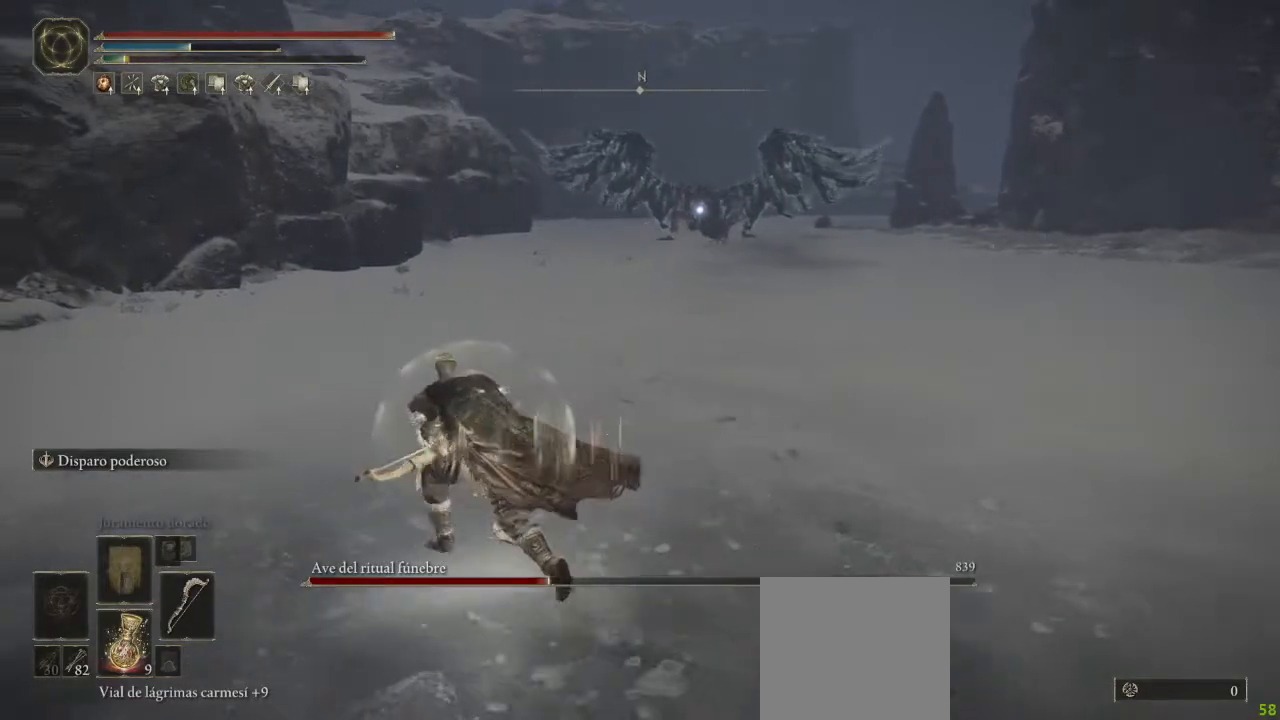
{"buttons": [], "left_stick": "up", "right_stick": "center", "events": [[50, "B", "up"], [400, "left_stick", "up"]]}
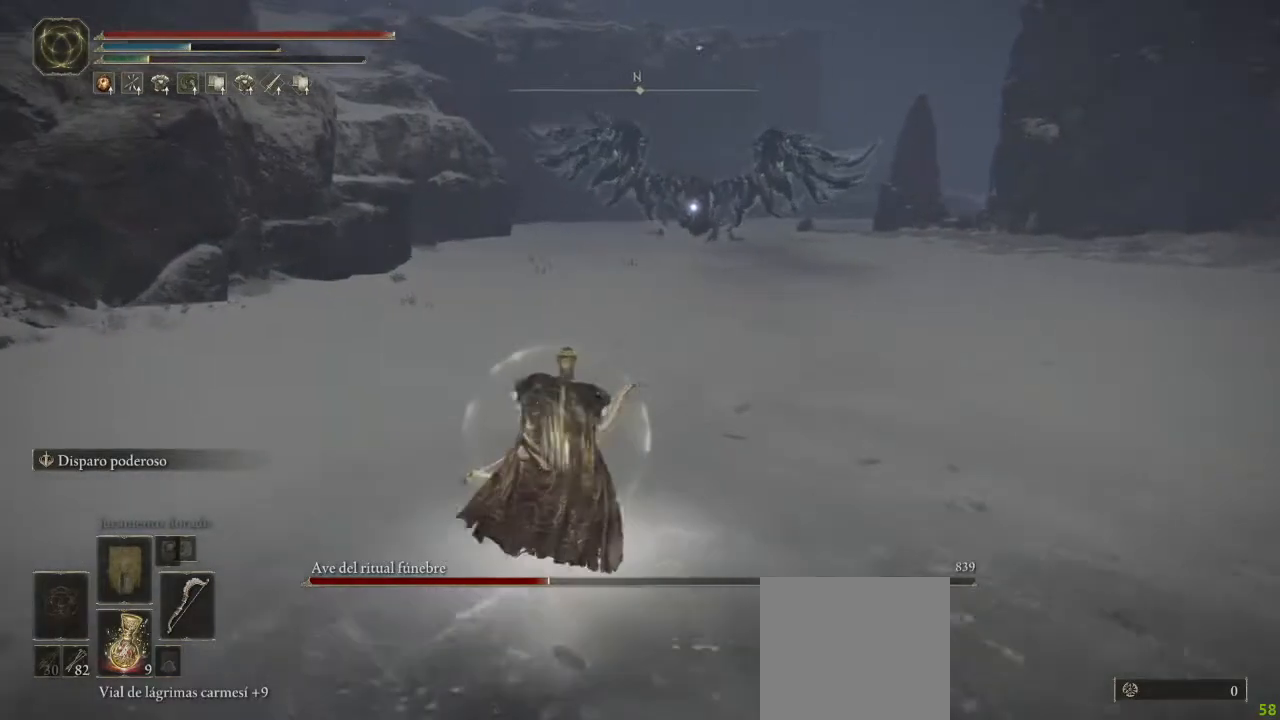
{"buttons": [], "left_stick": "up", "right_stick": "center", "events": []}
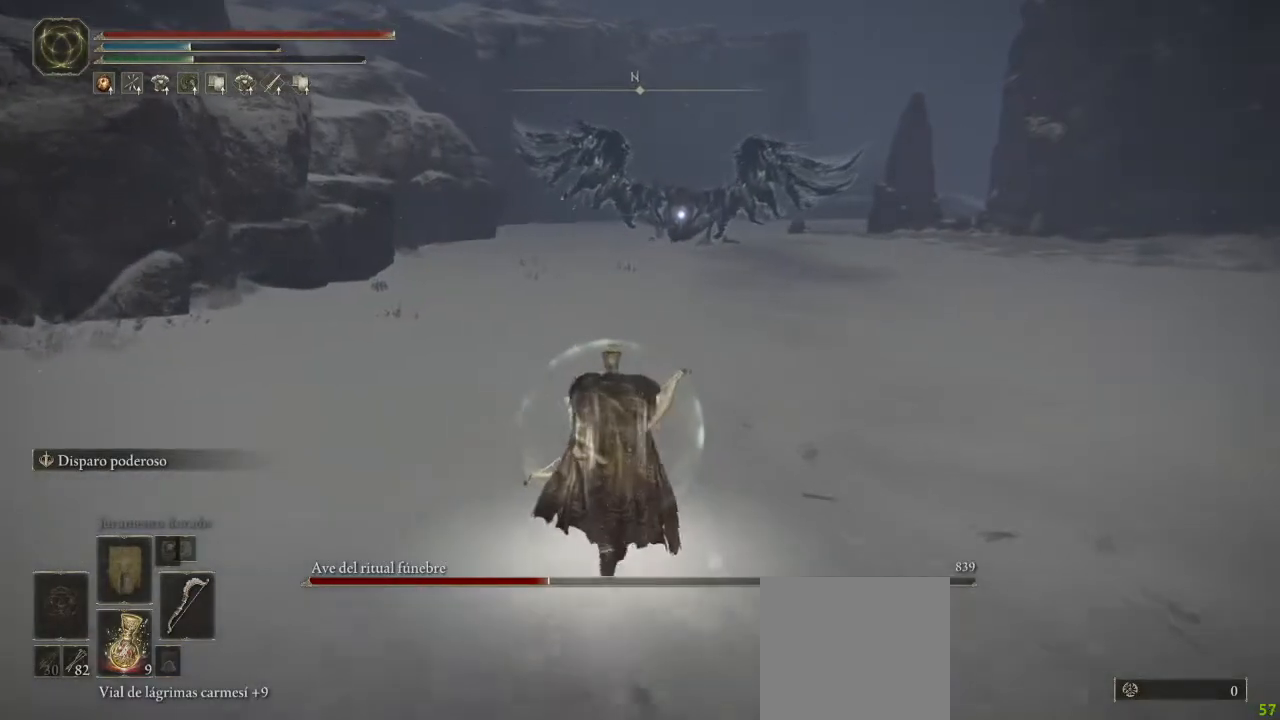
{"buttons": ["L2", "R2"], "left_stick": "up", "right_stick": "center", "events": [[50, "L2", "down"], [133, "R2", "down"], [283, "R2", "up"], [317, "R2", "down"], [467, "R2", "up"], [500, "R2", "down"]]}
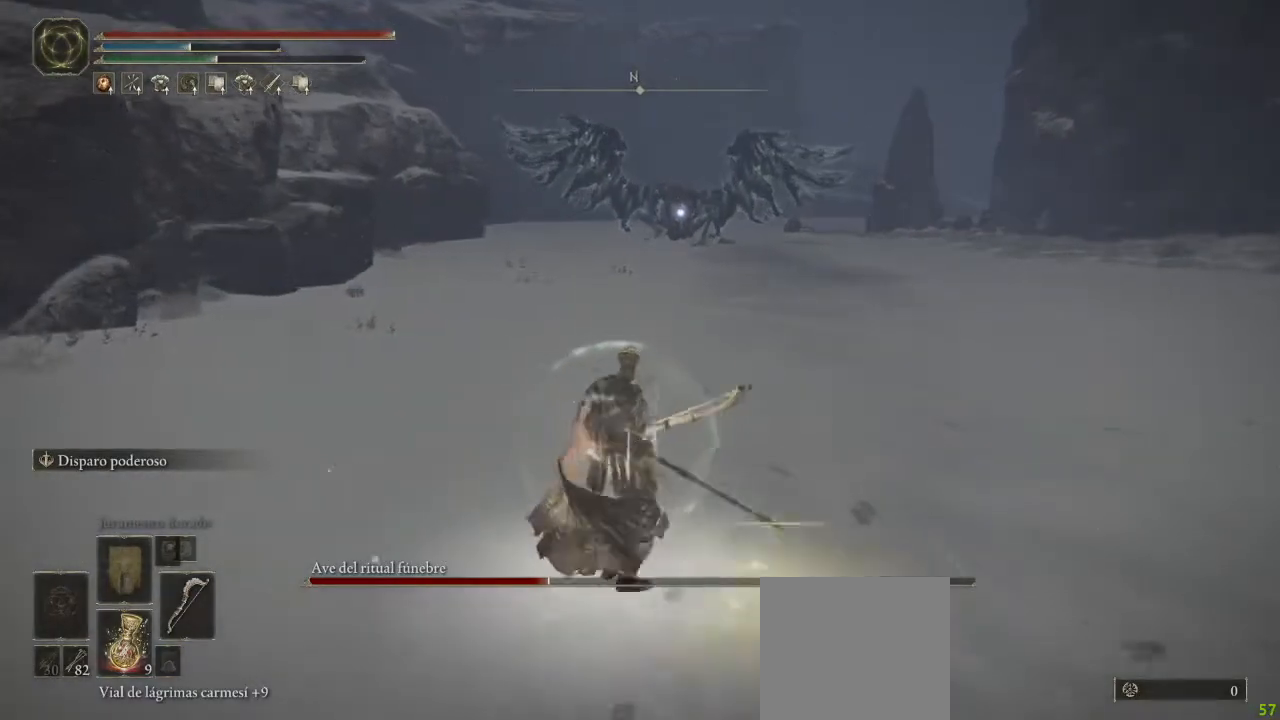
{"buttons": ["L2", "R2"], "left_stick": "up", "right_stick": "center", "events": [[167, "R2", "up"], [200, "R2", "down"], [367, "R2", "up"], [383, "R2", "down"]]}
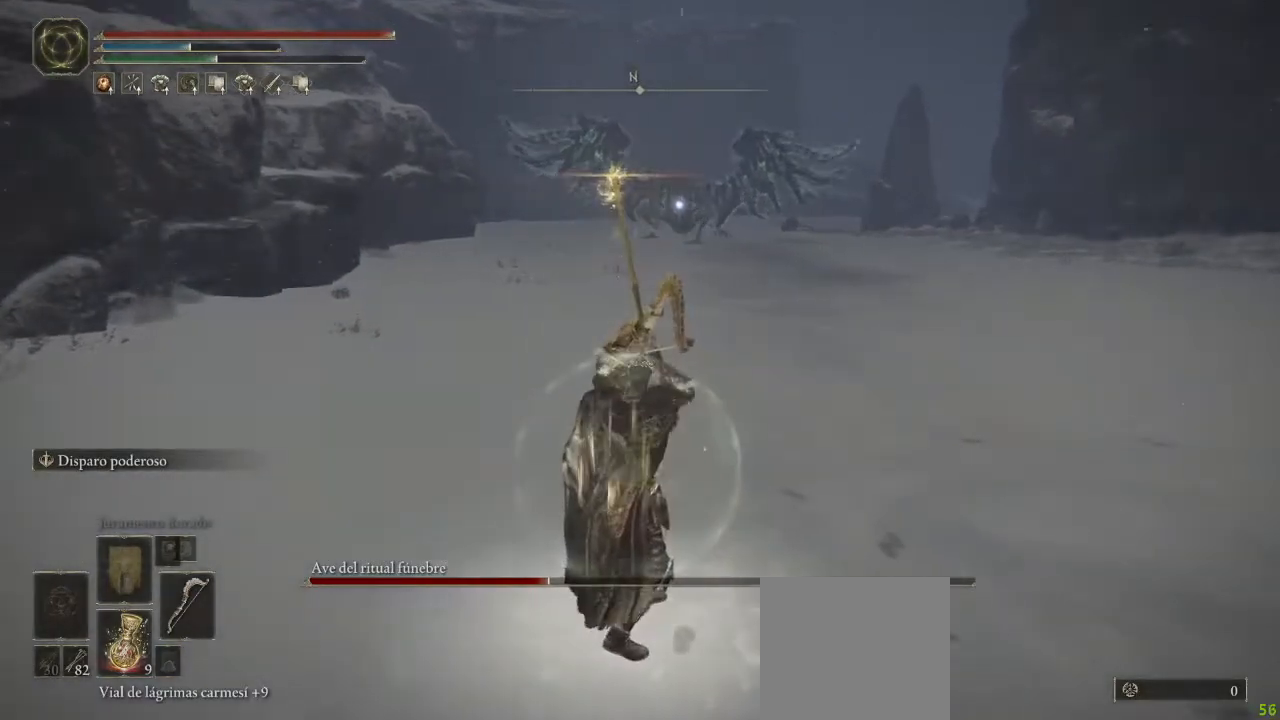
{"buttons": ["L2"], "left_stick": "up", "right_stick": "center", "events": [[50, "R2", "up"], [83, "R2", "down"], [233, "R2", "up"]]}
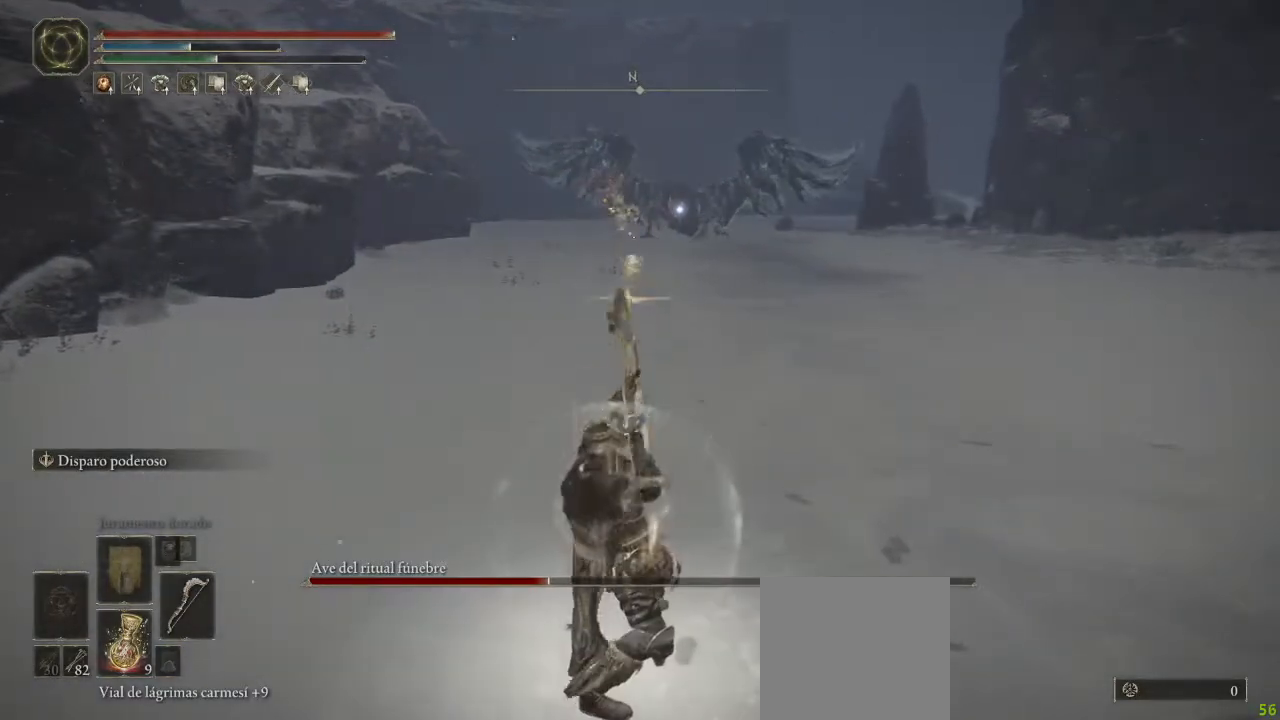
{"buttons": ["L2"], "left_stick": "up", "right_stick": "center", "events": []}
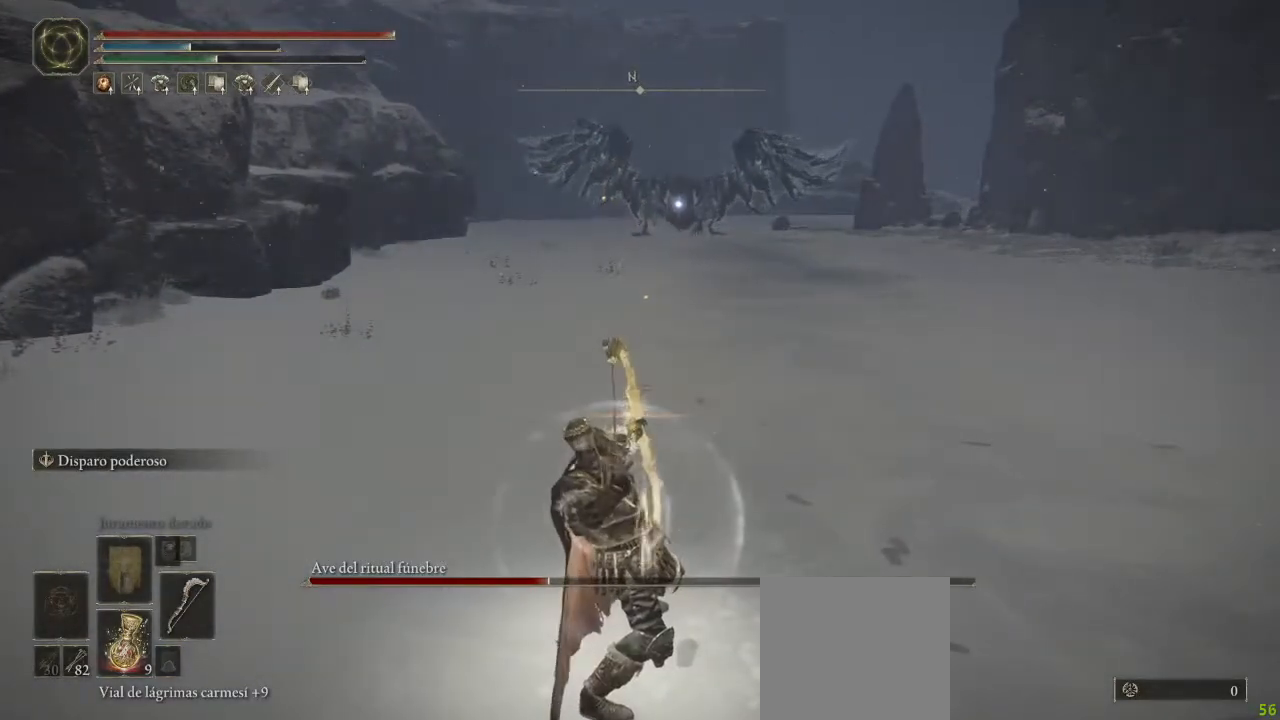
{"buttons": ["L2"], "left_stick": "up", "right_stick": "center", "events": []}
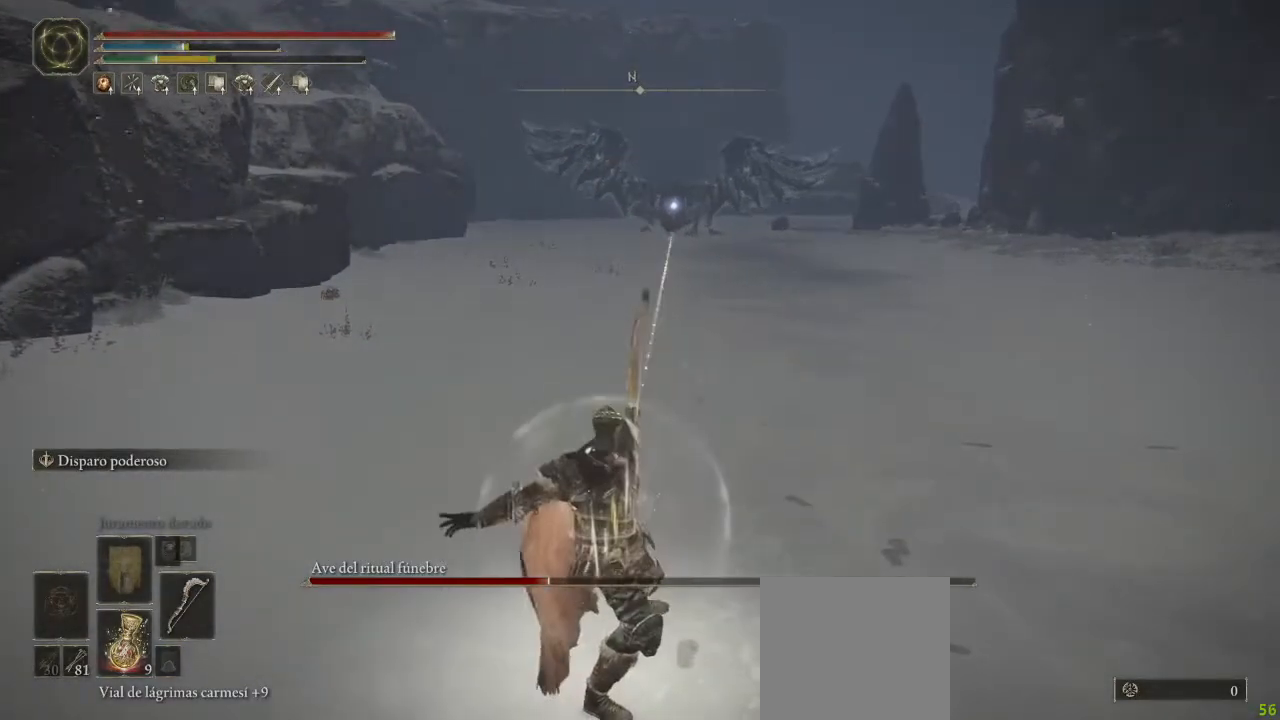
{"buttons": ["B"], "left_stick": "up-right", "right_stick": "center", "events": [[17, "L2", "up"], [167, "left_stick", "up-right"], [483, "B", "down"]]}
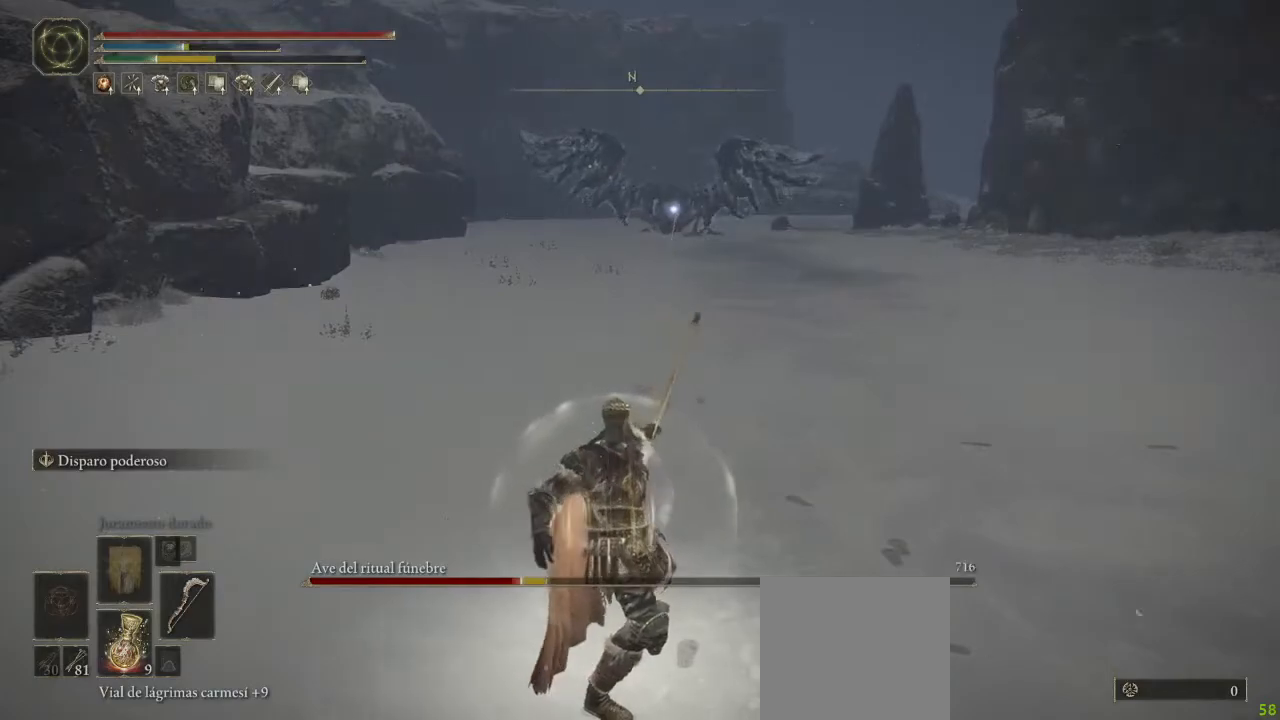
{"buttons": ["B"], "left_stick": "up", "right_stick": "center", "events": [[150, "left_stick", "up"]]}
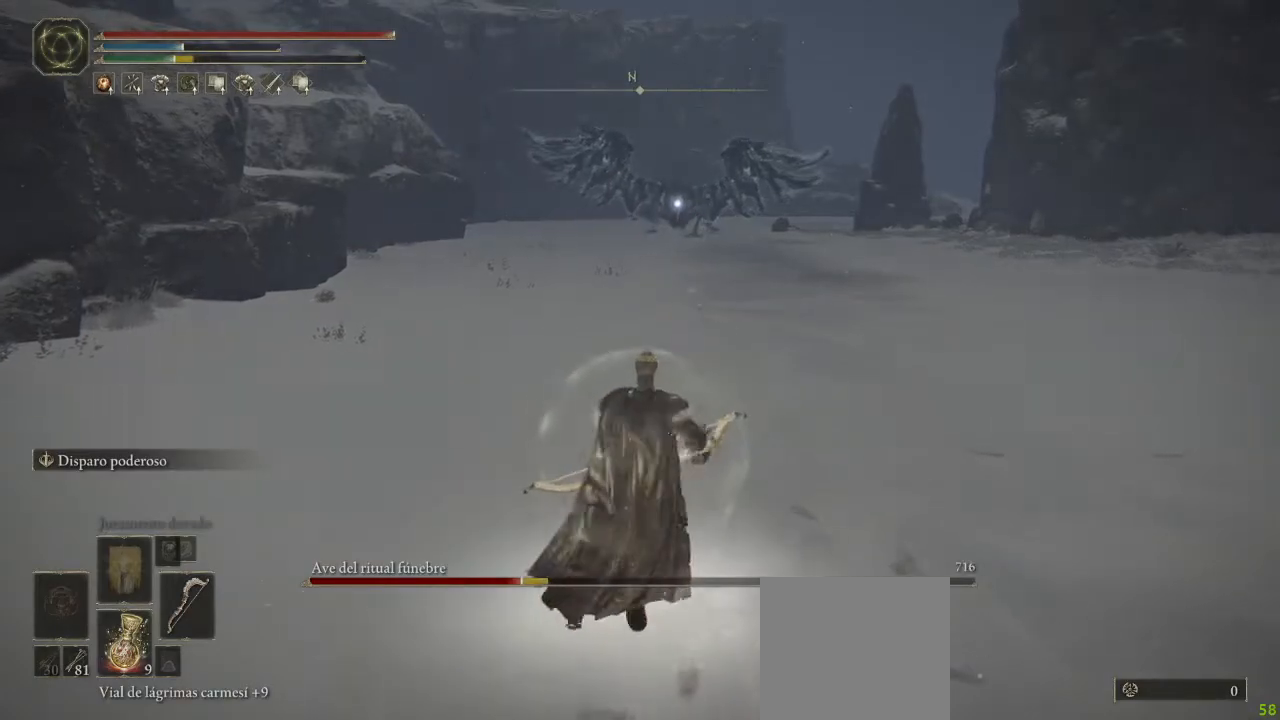
{"buttons": ["B"], "left_stick": "up", "right_stick": "center", "events": []}
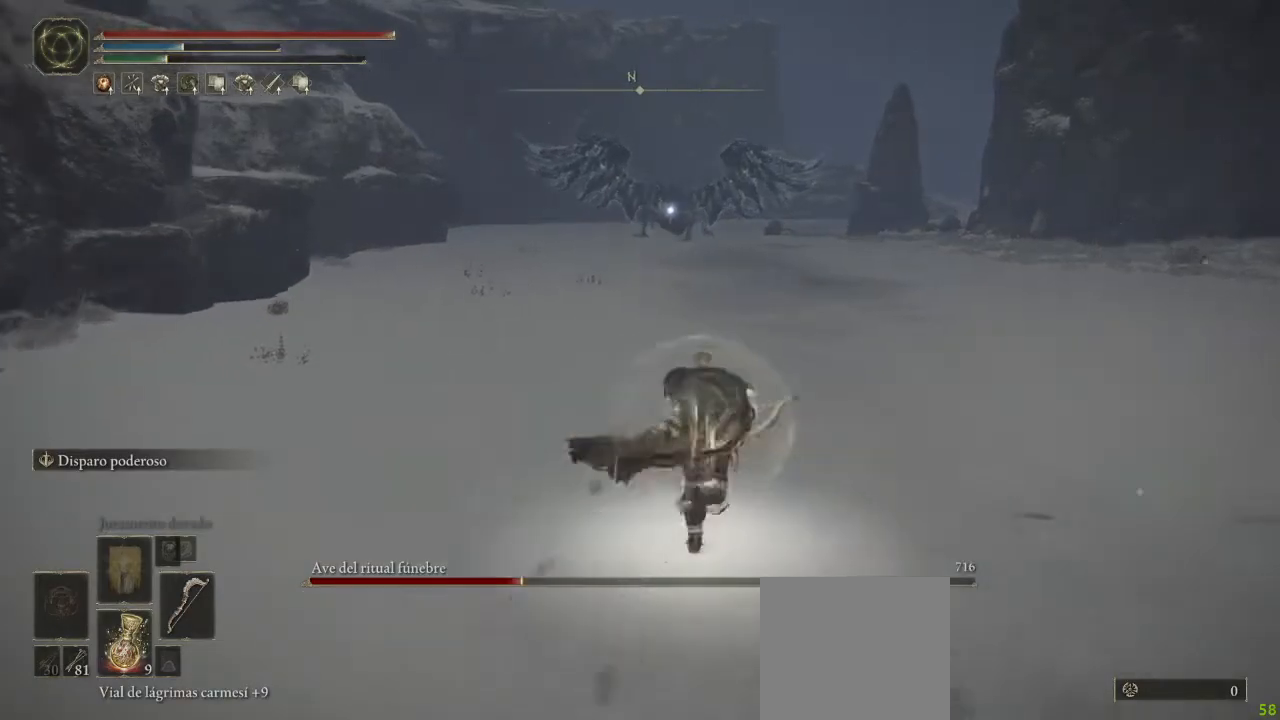
{"buttons": ["B"], "left_stick": "up", "right_stick": "center", "events": []}
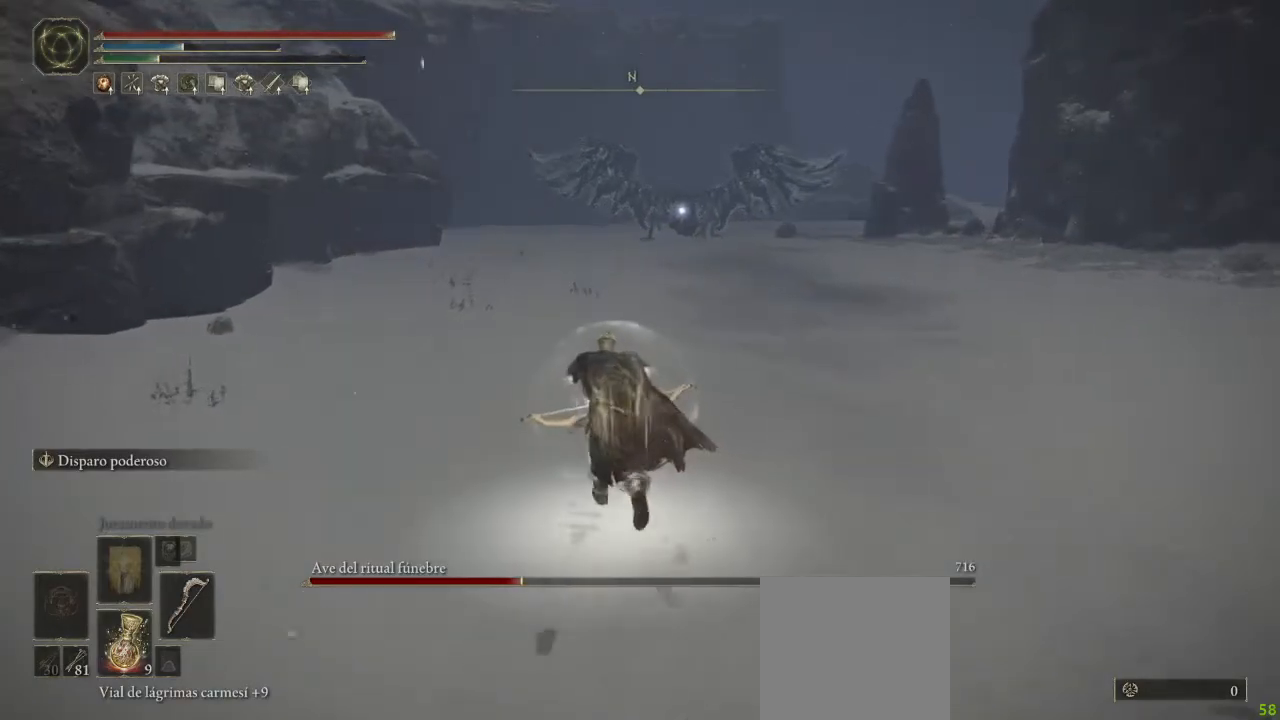
{"buttons": ["B"], "left_stick": "up", "right_stick": "center", "events": []}
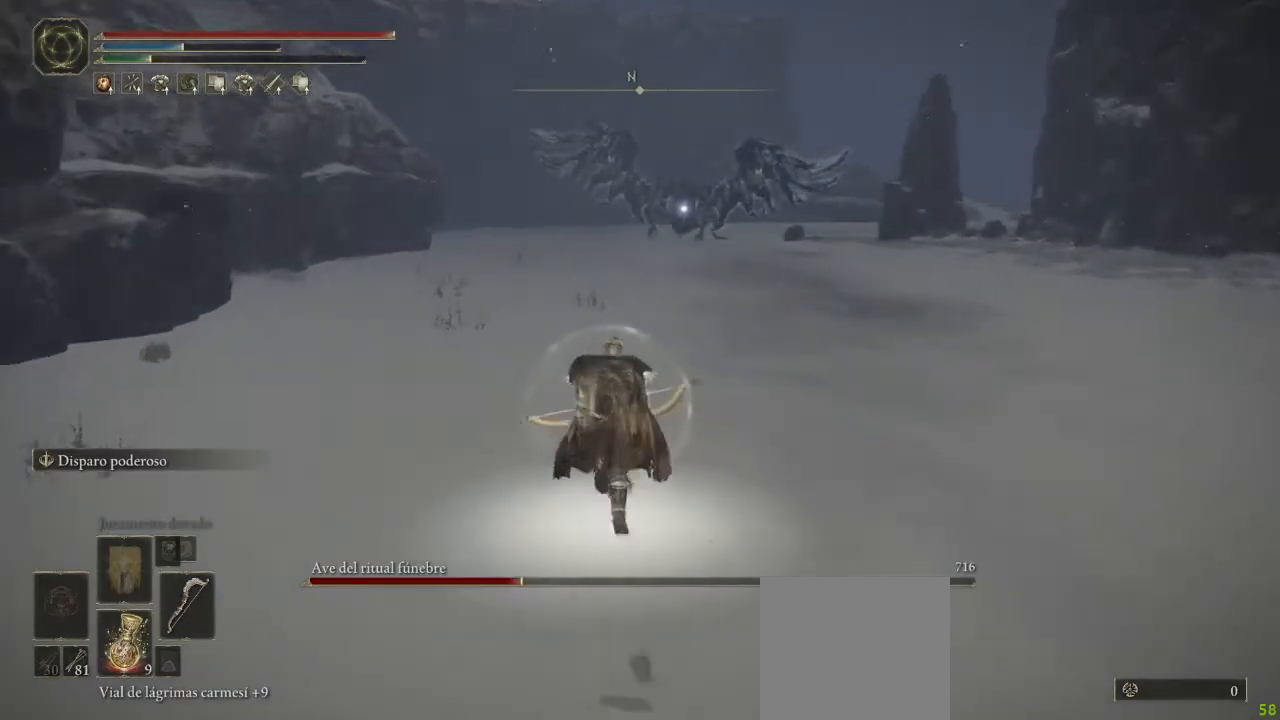
{"buttons": [], "left_stick": "up", "right_stick": "center", "events": [[50, "B", "up"]]}